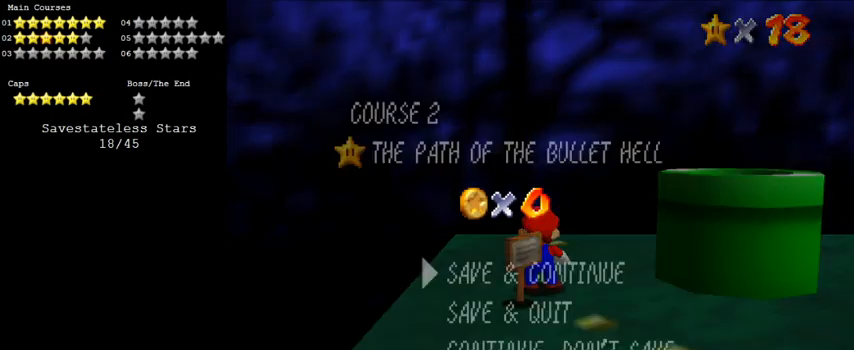
Gameplay with keyboard; each line is a JSON object with the keys held at the frame after it. "events" lists presses ("down") and releases ("up") of "a", "c", "ctrl", "d", "down", "left", "return", "right", "s", "shift", "up", "w", "x" and "y" between this image and that frame as [ms after this image, input, new state], when the widget could be followed in between. No other keys are recorded. Mouse input is not recorded.
{"keys": ["shift"], "events": [[500, "shift", "down"]]}
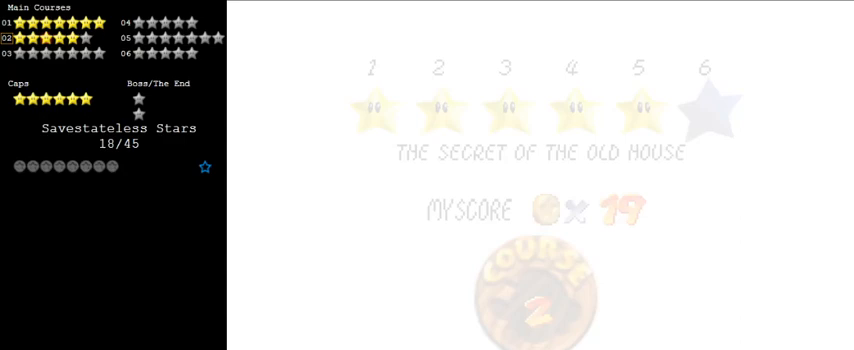
{"keys": ["up"], "events": [[100, "shift", "up"], [267, "up", "down"]]}
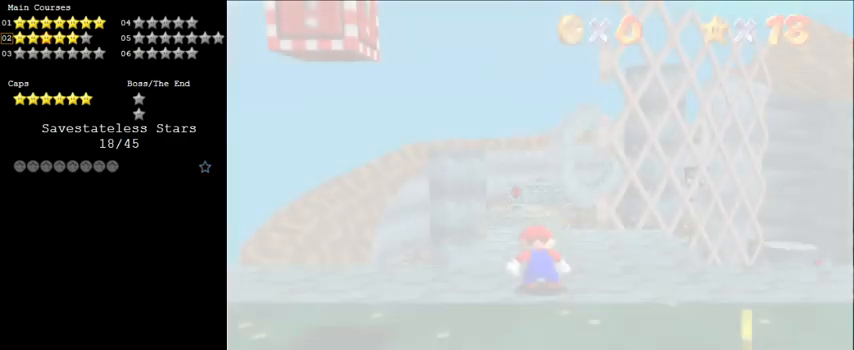
{"keys": ["left"], "events": [[67, "left", "down"], [200, "up", "up"]]}
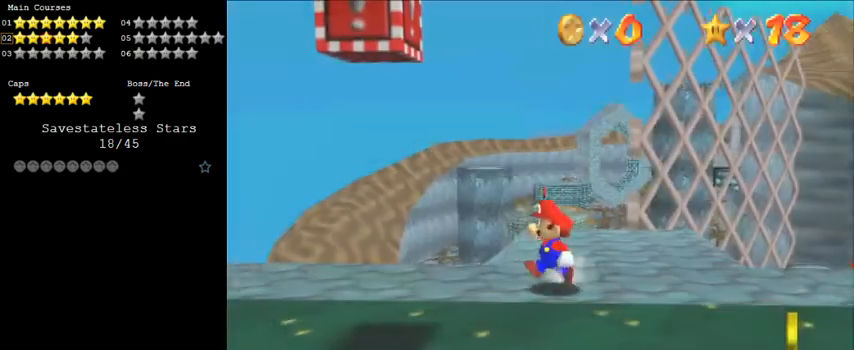
{"keys": ["down", "left"], "events": [[133, "down", "down"]]}
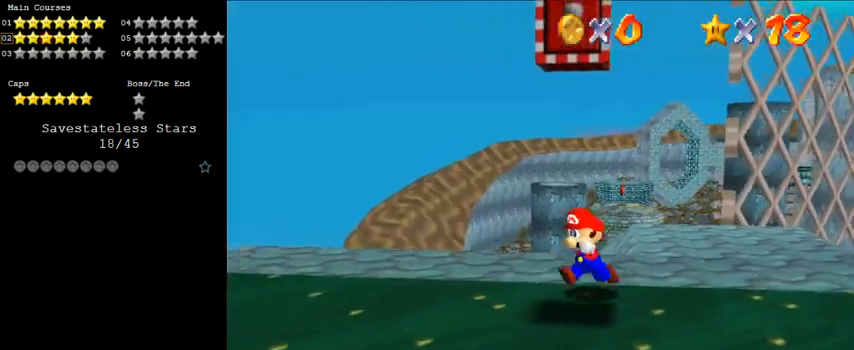
{"keys": ["down", "right"], "events": [[33, "down", "up"], [33, "right", "down"], [100, "left", "up"], [133, "shift", "down"], [133, "up", "down"], [233, "a", "down"], [233, "right", "up"], [267, "up", "up"], [367, "down", "down"], [367, "shift", "up"], [400, "a", "up"], [400, "right", "down"]]}
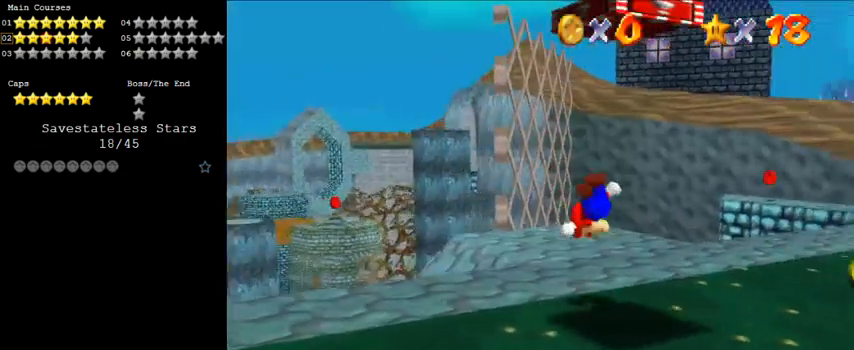
{"keys": [], "events": [[33, "down", "up"], [133, "right", "up"], [233, "shift", "down"], [267, "ctrl", "down"], [433, "ctrl", "up"], [433, "shift", "up"]]}
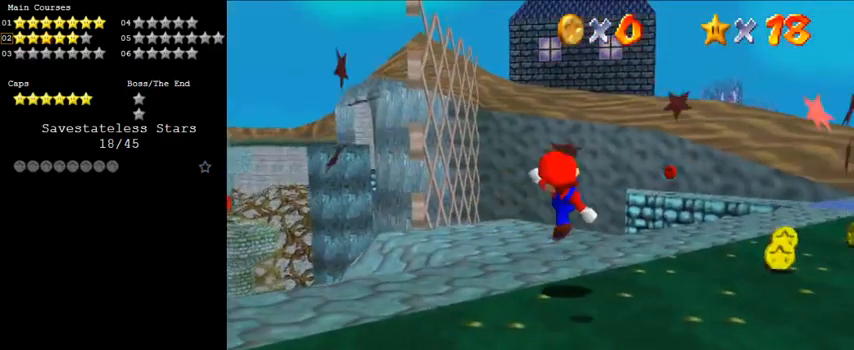
{"keys": ["down", "shift"], "events": [[200, "shift", "down"], [233, "down", "down"]]}
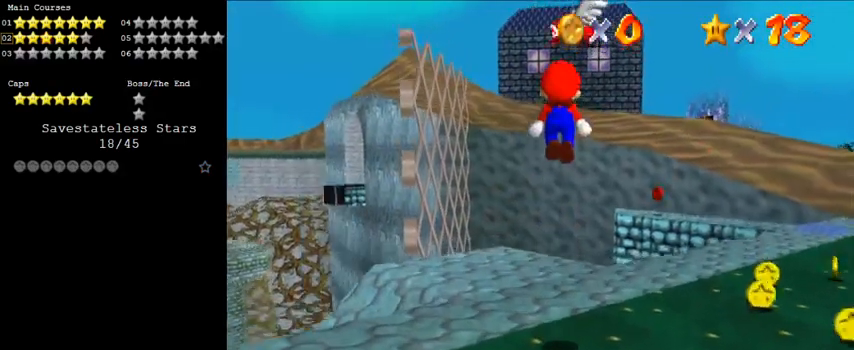
{"keys": ["left"], "events": [[100, "shift", "up"], [167, "down", "up"], [167, "left", "down"], [333, "up", "down"], [500, "up", "up"]]}
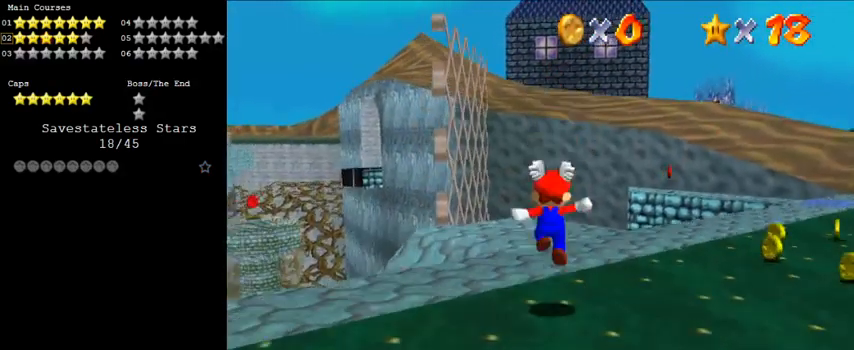
{"keys": ["left", "shift", "up"], "events": [[133, "shift", "down"], [133, "up", "down"]]}
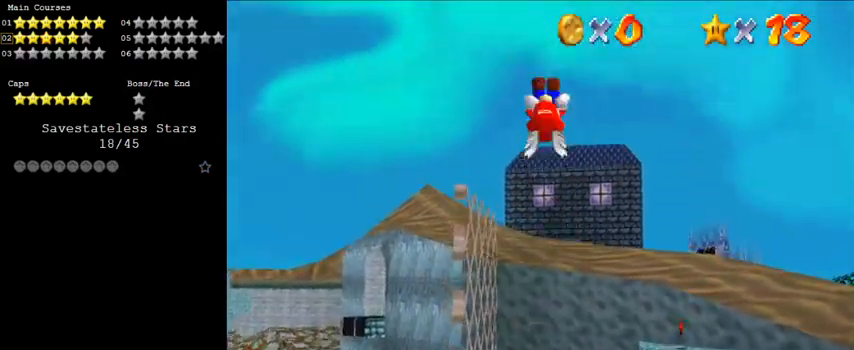
{"keys": ["left"], "events": [[33, "up", "up"], [200, "shift", "up"], [367, "c", "down"], [500, "c", "up"]]}
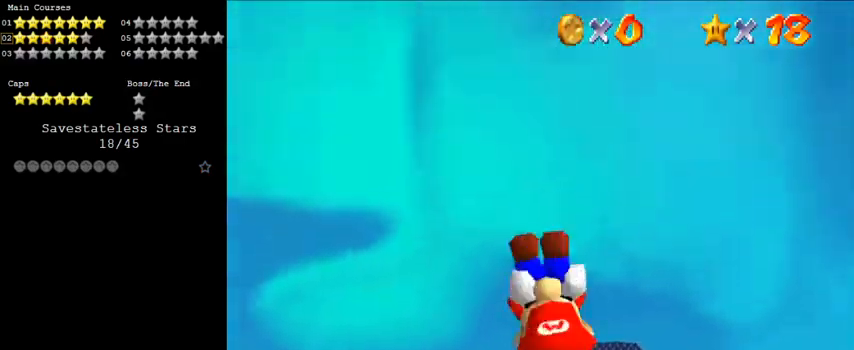
{"keys": ["left"], "events": []}
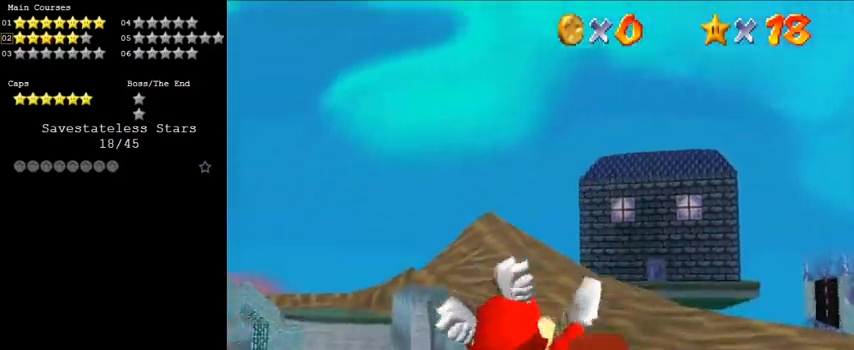
{"keys": ["down", "right"], "events": [[33, "left", "up"], [267, "right", "down"], [333, "down", "down"]]}
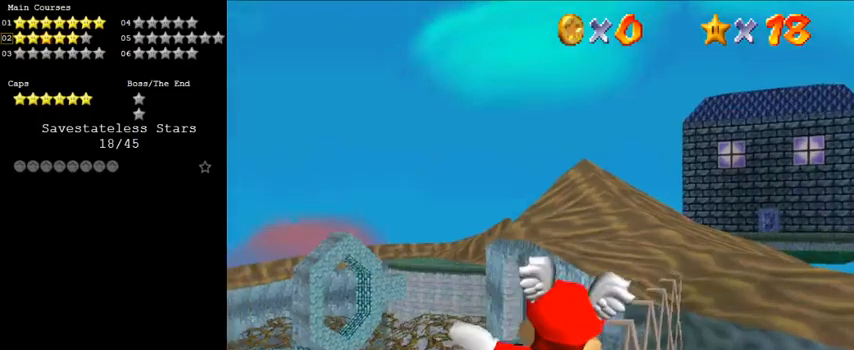
{"keys": ["up"], "events": [[33, "down", "up"], [367, "up", "down"], [400, "right", "up"]]}
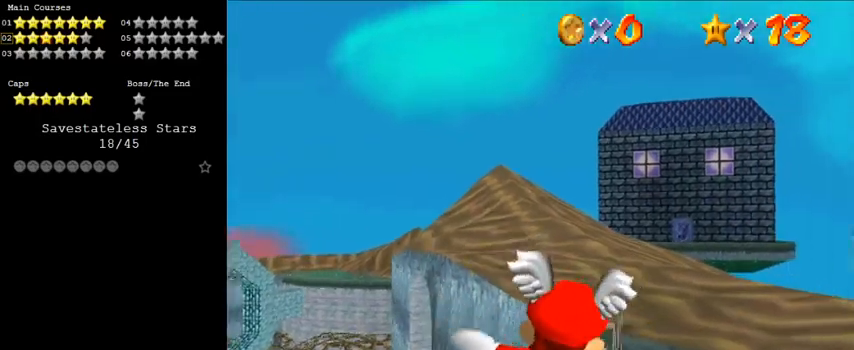
{"keys": ["right", "up"], "events": [[33, "up", "up"], [167, "left", "down"], [167, "up", "down"], [467, "left", "up"], [500, "right", "down"]]}
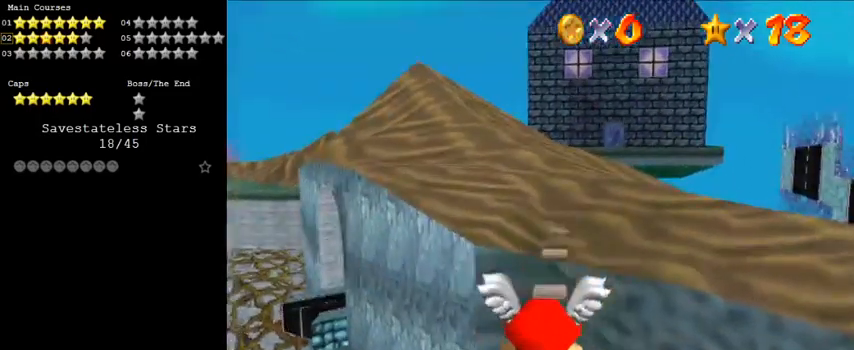
{"keys": ["down", "shift"], "events": [[133, "right", "up"], [200, "up", "up"], [233, "shift", "down"], [333, "down", "down"], [333, "shift", "up"], [433, "shift", "down"]]}
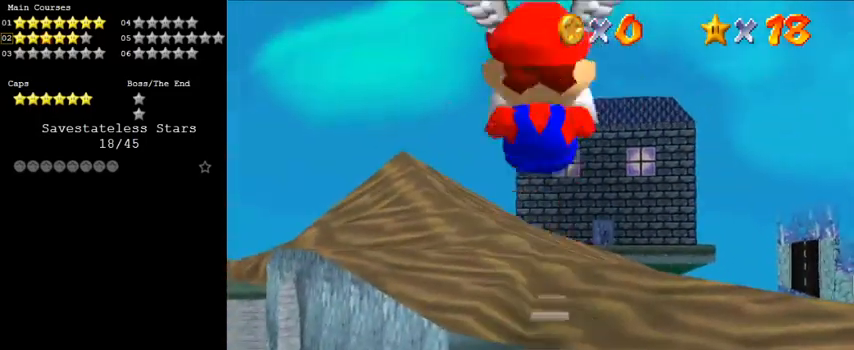
{"keys": ["ctrl"], "events": [[167, "down", "up"], [300, "up", "down"], [433, "ctrl", "down"], [433, "up", "up"], [500, "shift", "up"]]}
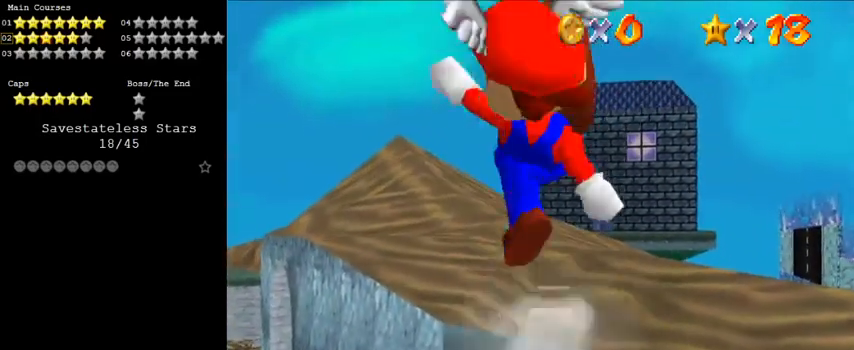
{"keys": ["up"], "events": [[33, "ctrl", "up"], [200, "up", "down"], [367, "shift", "down"], [400, "shift", "up"], [433, "up", "up"], [500, "up", "down"]]}
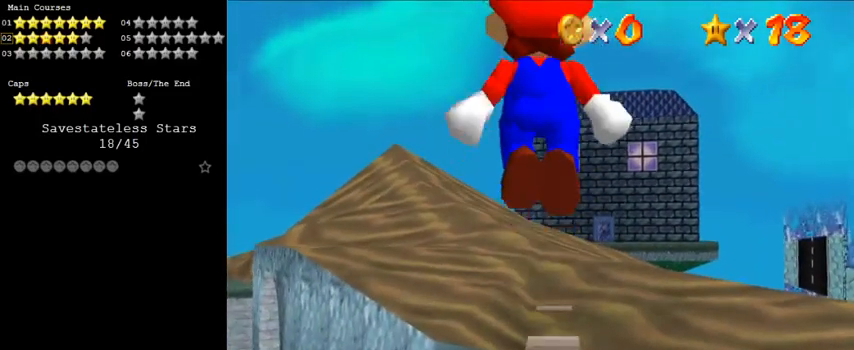
{"keys": ["shift", "up"], "events": [[167, "right", "down"], [233, "right", "up"], [367, "shift", "down"]]}
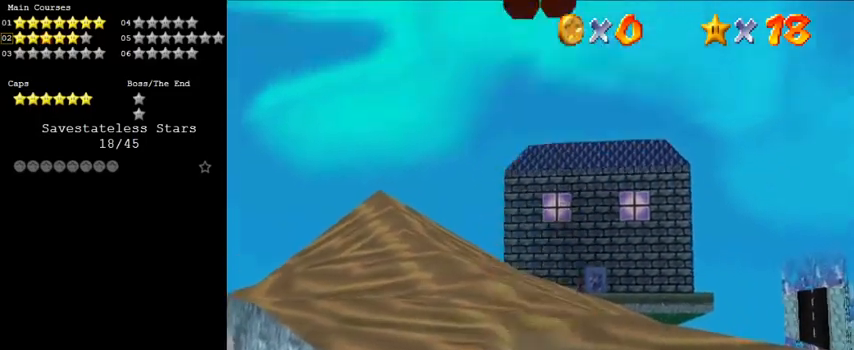
{"keys": ["shift", "up"], "events": []}
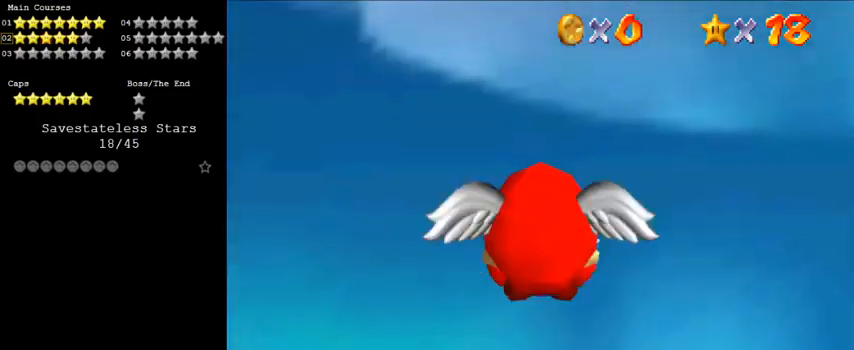
{"keys": ["right"], "events": [[200, "right", "down"], [400, "shift", "up"], [433, "up", "up"]]}
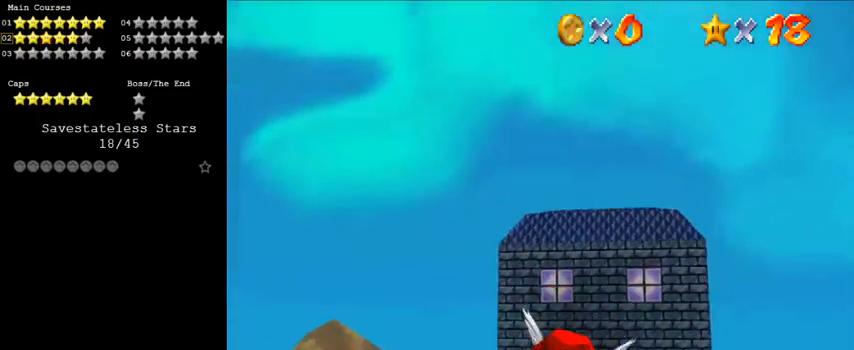
{"keys": [], "events": [[267, "right", "up"]]}
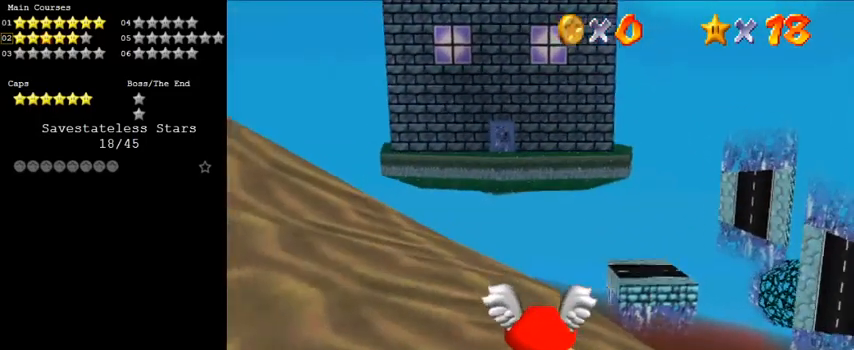
{"keys": [], "events": []}
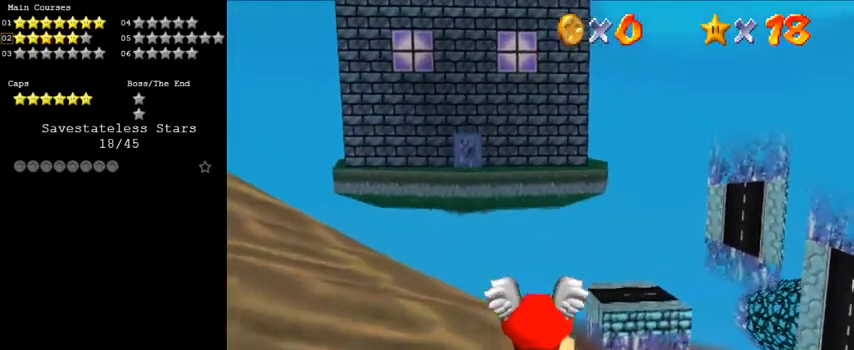
{"keys": ["up"], "events": [[233, "left", "down"], [233, "up", "down"], [333, "left", "up"], [333, "up", "up"], [500, "up", "down"]]}
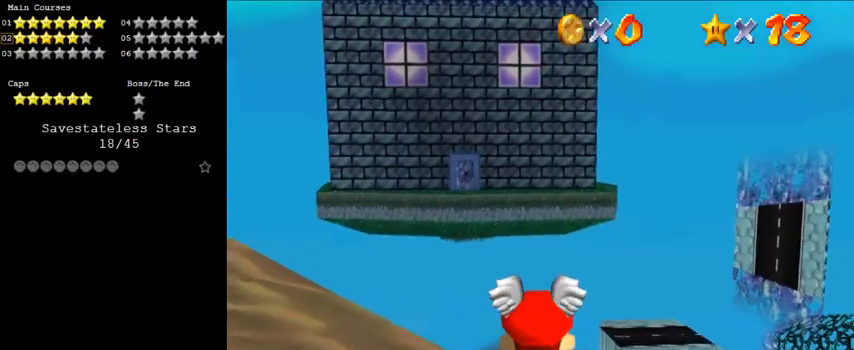
{"keys": ["up"], "events": []}
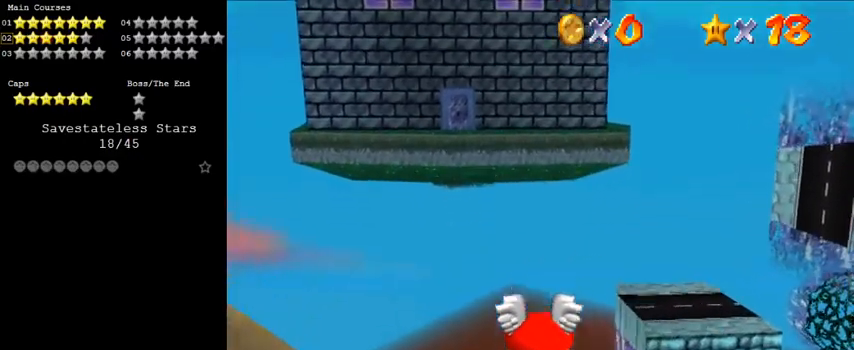
{"keys": [], "events": [[33, "up", "up"], [267, "up", "down"], [433, "up", "up"]]}
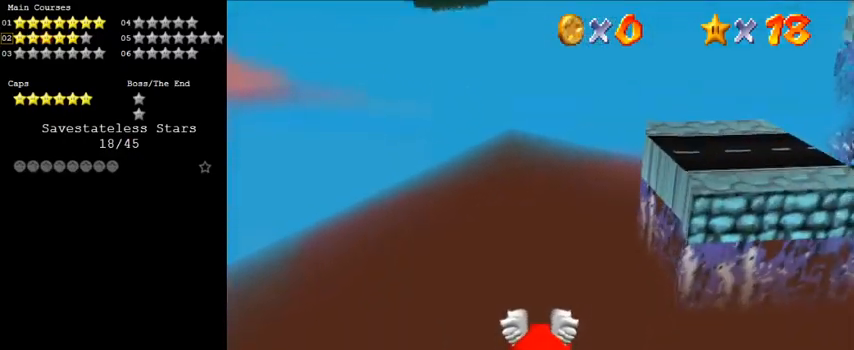
{"keys": [], "events": [[167, "right", "down"], [367, "right", "up"]]}